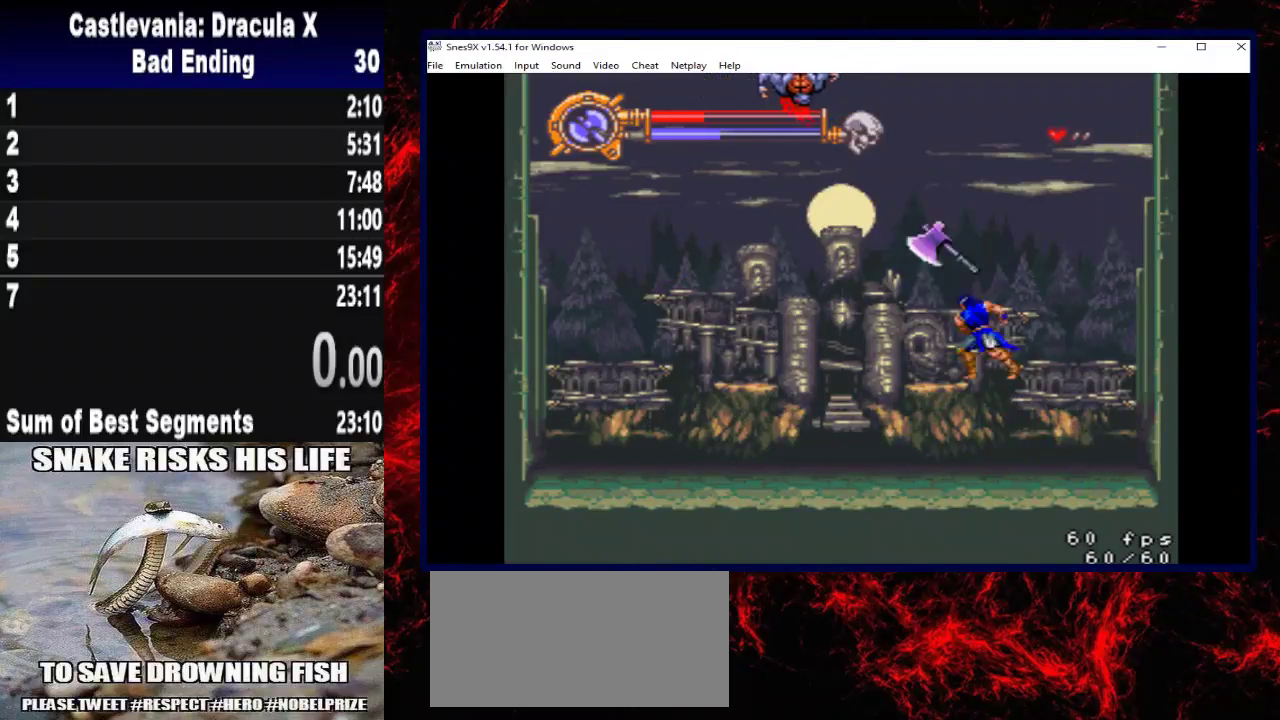
Gameplay with a controller (Xbox layout); each line is a JSON object with the inputs held at the frame after it. "events" lists button and stick changes between this image and that frame as [ms after this image, input, new state], when the widget could be followed in between. Not read: R3.
{"buttons": ["DPAD_LEFT"], "left_stick": "left", "right_stick": "center", "events": [[100, "DPAD_UP", "up"], [100, "left_stick", "left"]]}
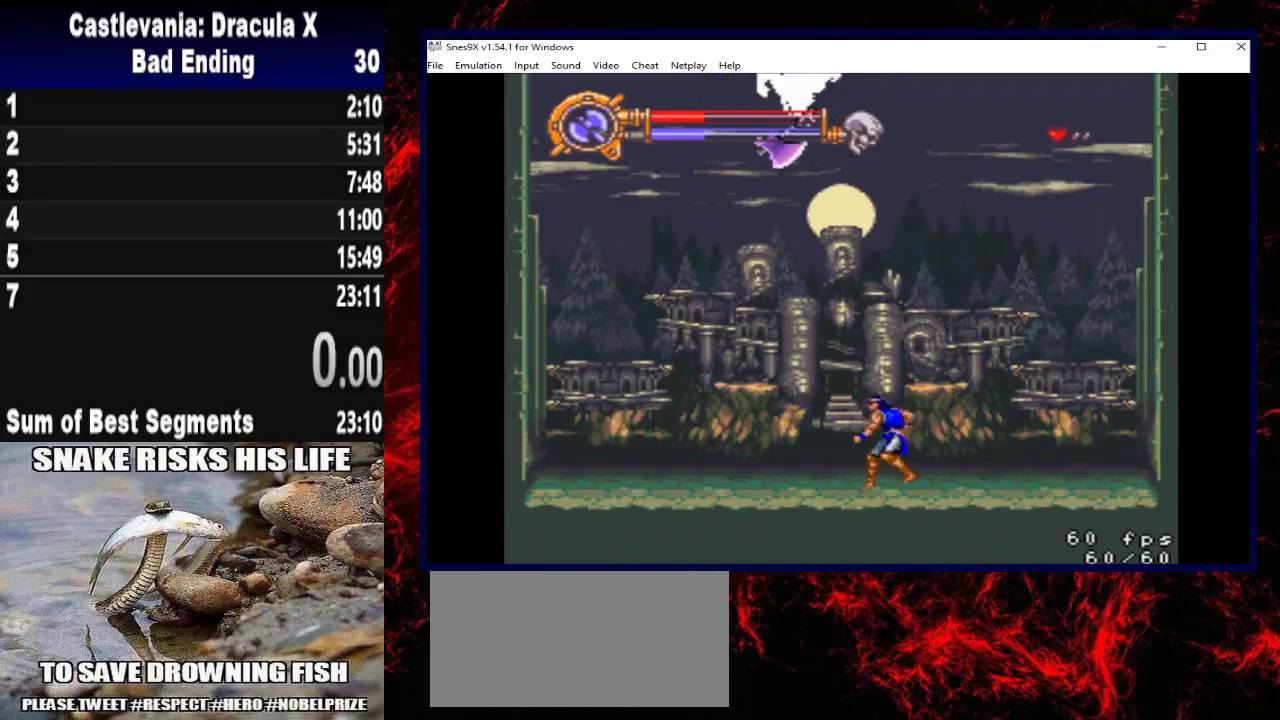
{"buttons": ["DPAD_LEFT"], "left_stick": "left", "right_stick": "center", "events": []}
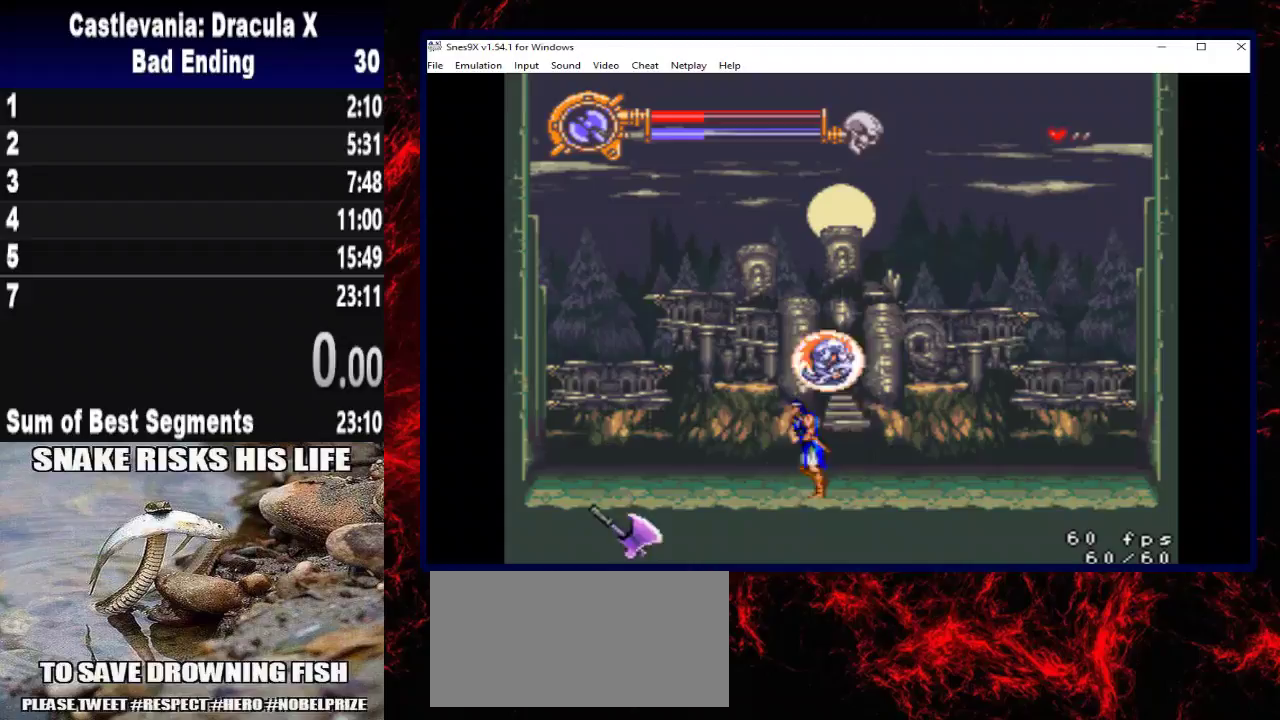
{"buttons": ["DPAD_LEFT"], "left_stick": "left", "right_stick": "center", "events": []}
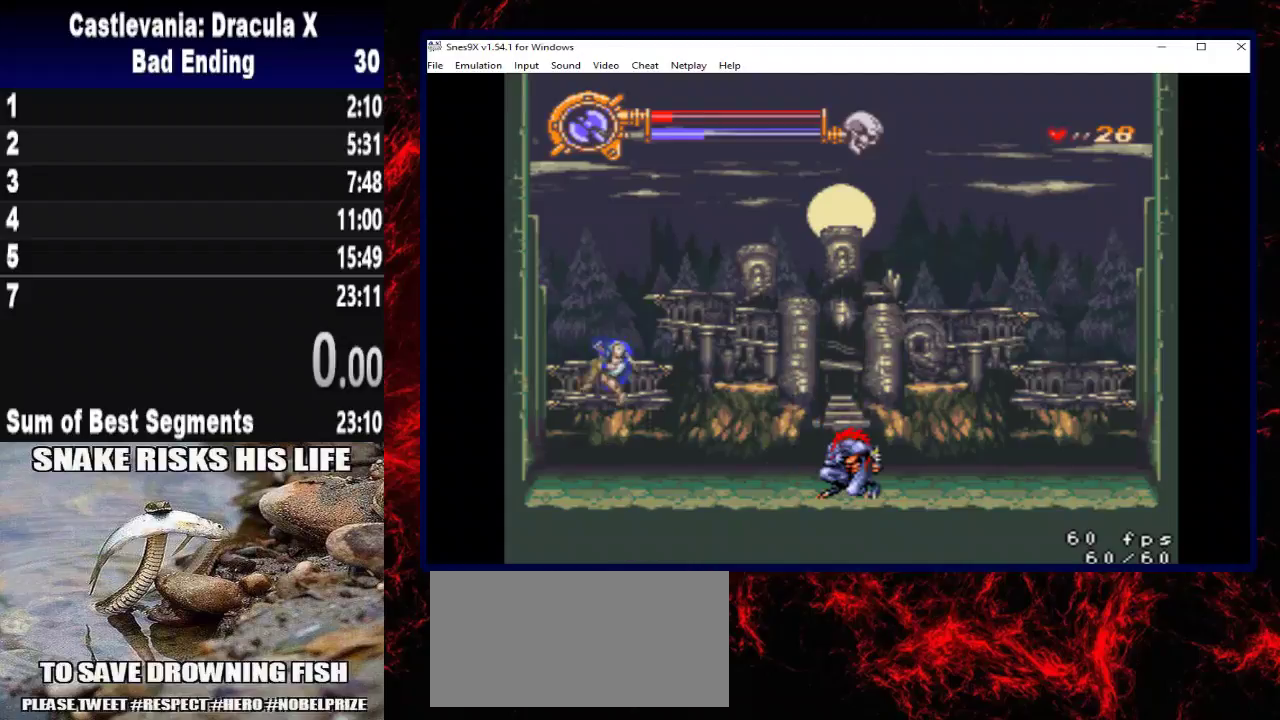
{"buttons": ["DPAD_RIGHT"], "left_stick": "right", "right_stick": "center", "events": [[267, "DPAD_LEFT", "up"], [267, "left_stick", "center"], [367, "DPAD_RIGHT", "down"], [367, "left_stick", "right"]]}
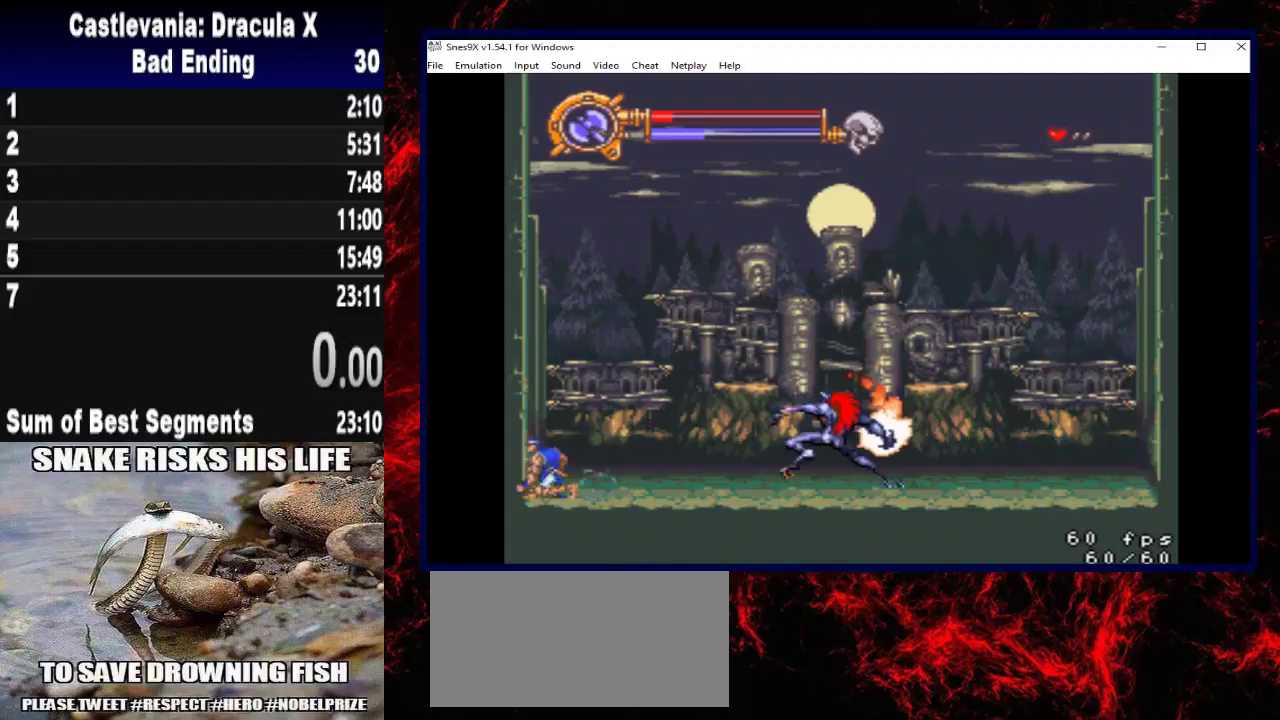
{"buttons": ["A", "DPAD_RIGHT"], "left_stick": "right", "right_stick": "center", "events": [[333, "A", "down"]]}
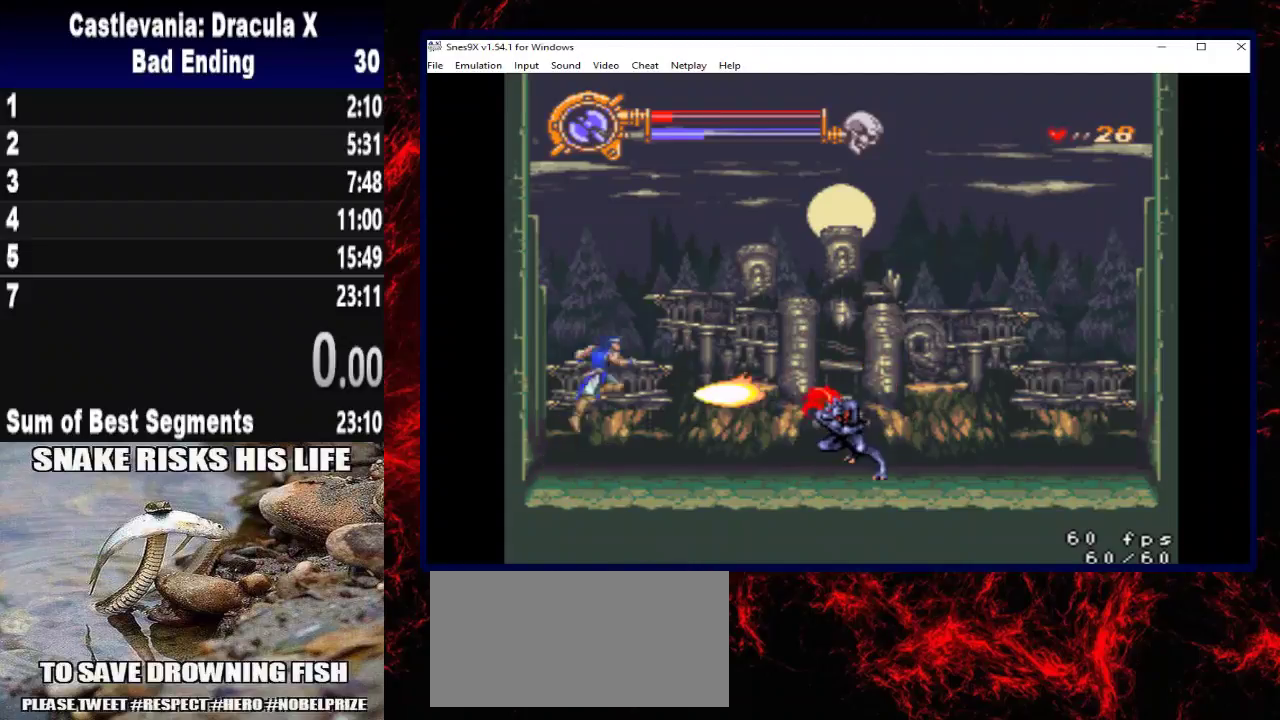
{"buttons": [], "left_stick": "center", "right_stick": "center", "events": [[33, "A", "up"], [300, "DPAD_RIGHT", "up"], [300, "left_stick", "center"], [367, "X", "down"], [500, "X", "up"]]}
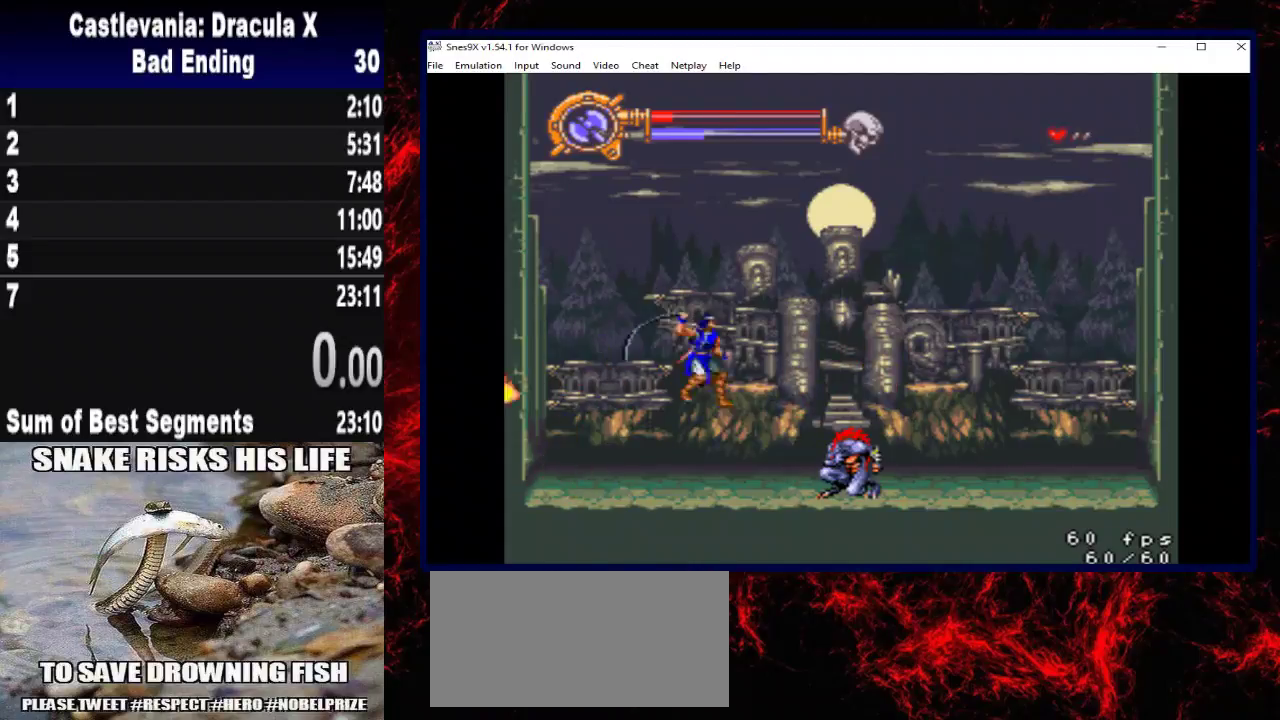
{"buttons": [], "left_stick": "center", "right_stick": "center", "events": [[67, "X", "down"], [200, "X", "up"], [267, "X", "down"], [400, "X", "up"]]}
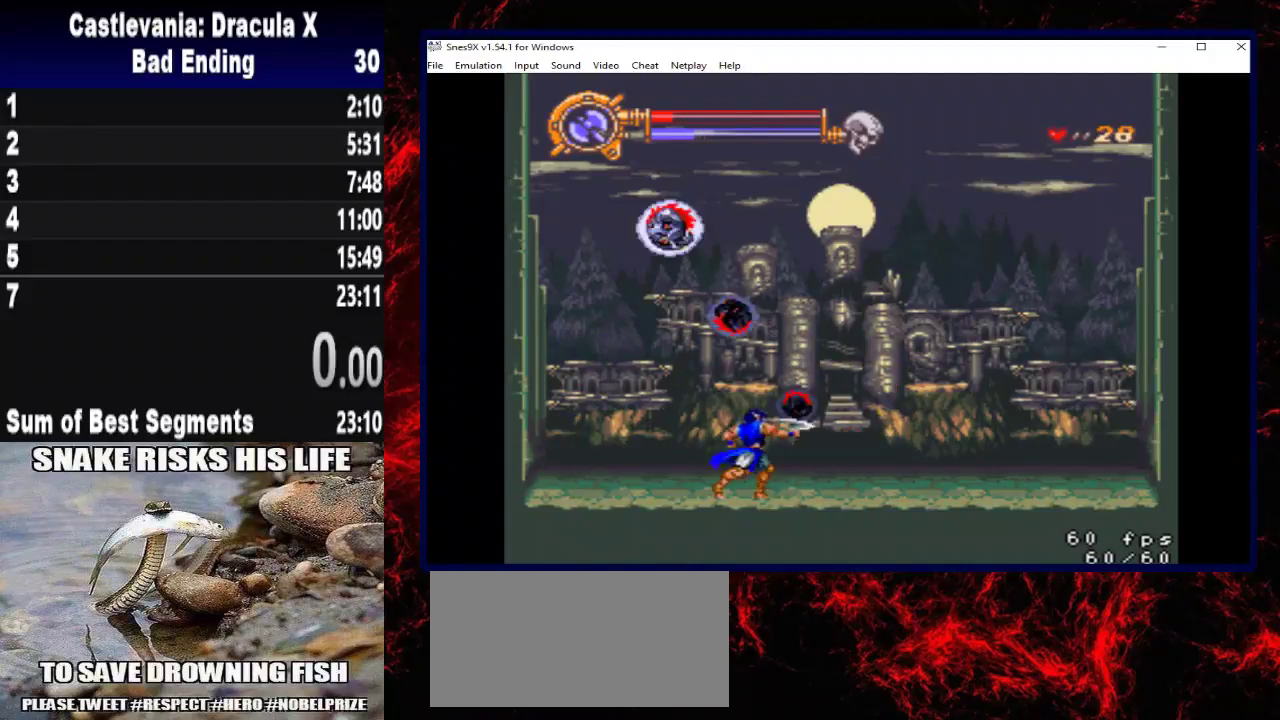
{"buttons": ["DPAD_LEFT"], "left_stick": "left", "right_stick": "center", "events": [[67, "DPAD_RIGHT", "down"], [67, "left_stick", "right"], [333, "DPAD_RIGHT", "up"], [367, "DPAD_LEFT", "down"], [367, "left_stick", "left"]]}
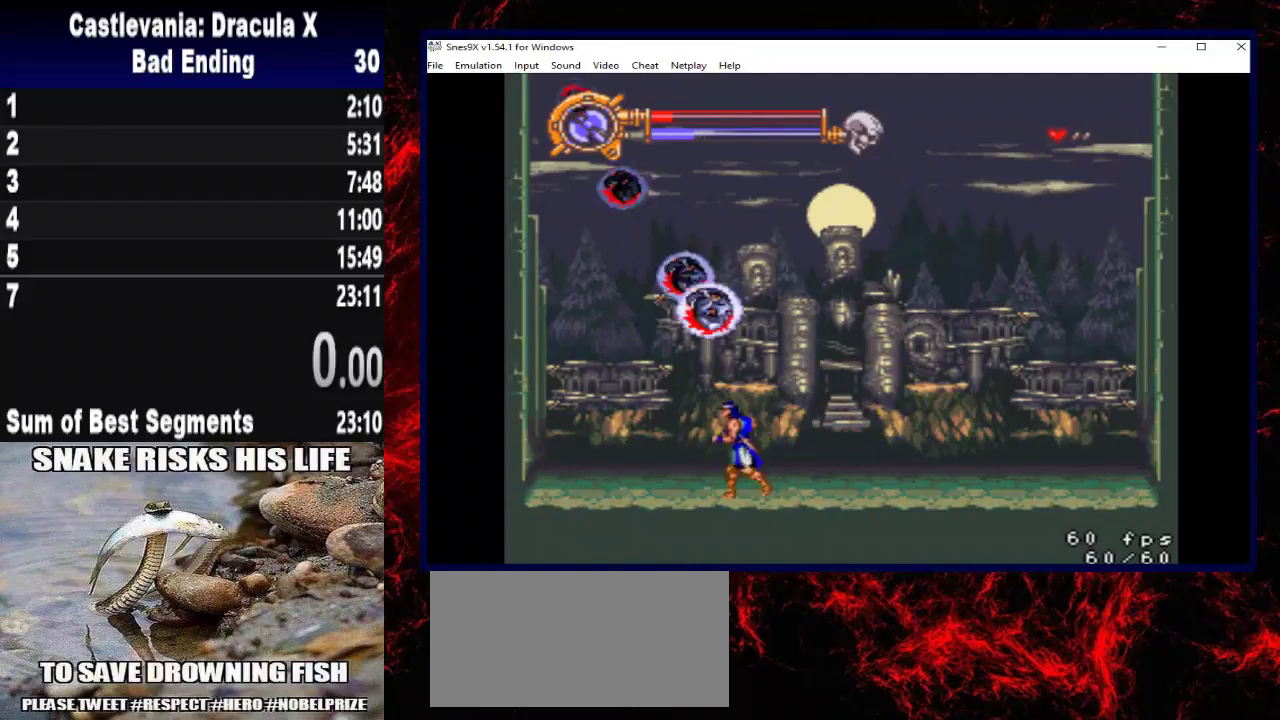
{"buttons": ["DPAD_LEFT"], "left_stick": "left", "right_stick": "center", "events": []}
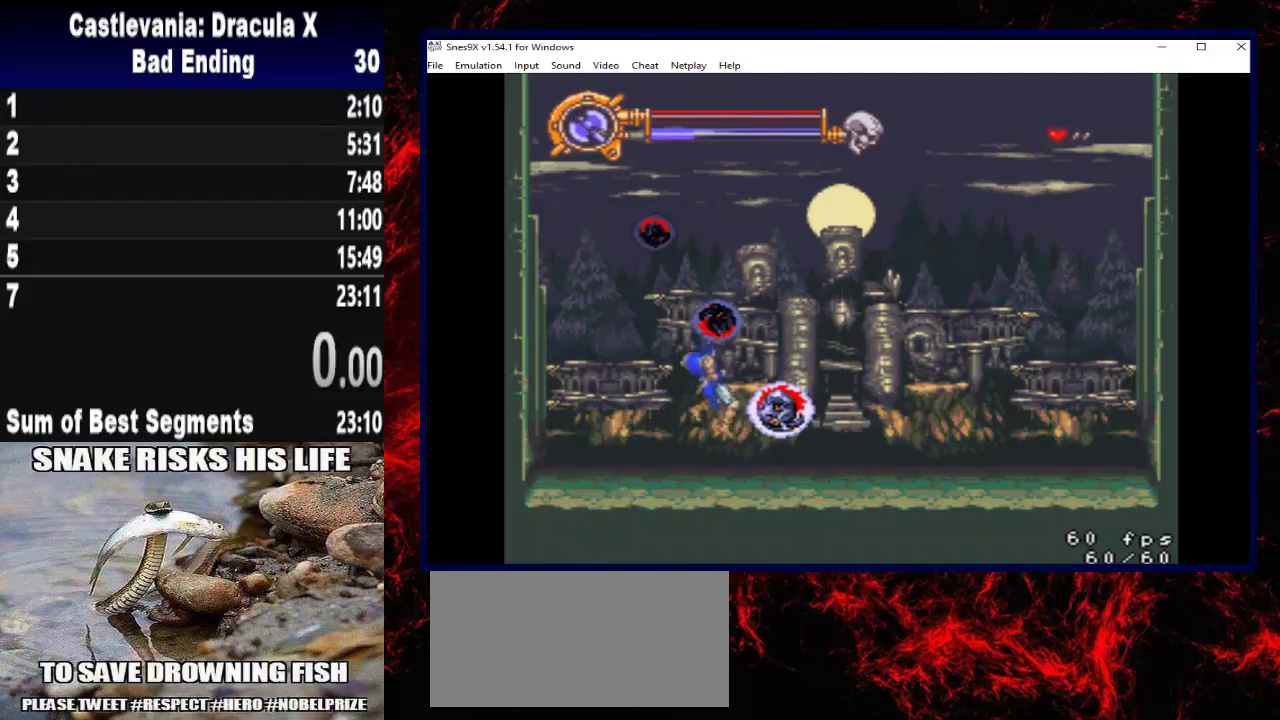
{"buttons": [], "left_stick": "center", "right_stick": "center", "events": [[67, "DPAD_LEFT", "up"], [67, "left_stick", "center"]]}
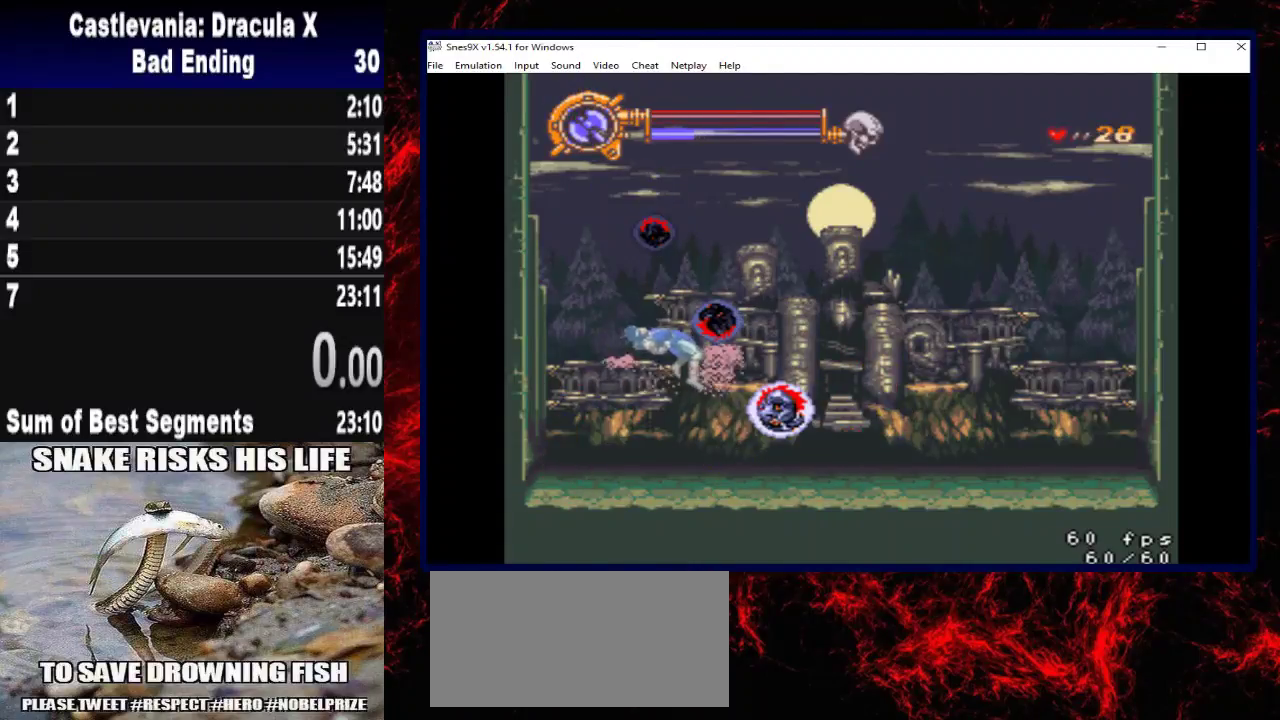
{"buttons": [], "left_stick": "center", "right_stick": "center", "events": []}
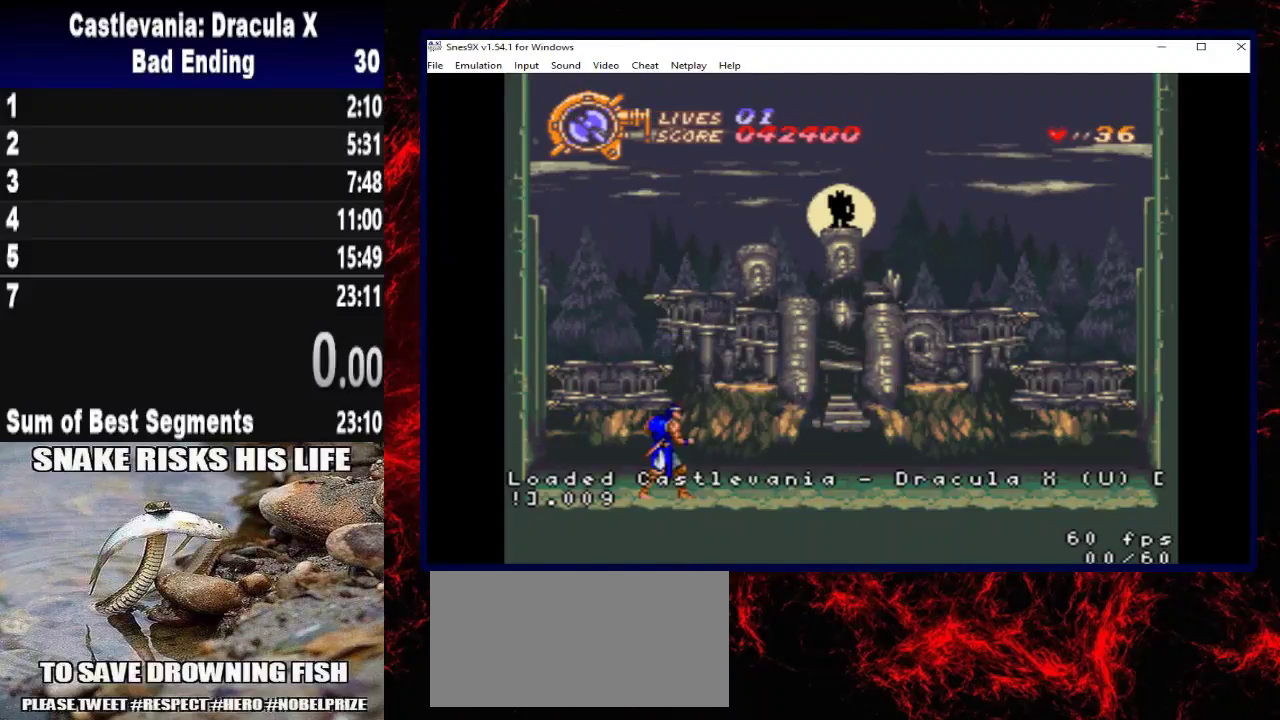
{"buttons": [], "left_stick": "center", "right_stick": "center", "events": [[200, "START", "down"], [367, "START", "up"]]}
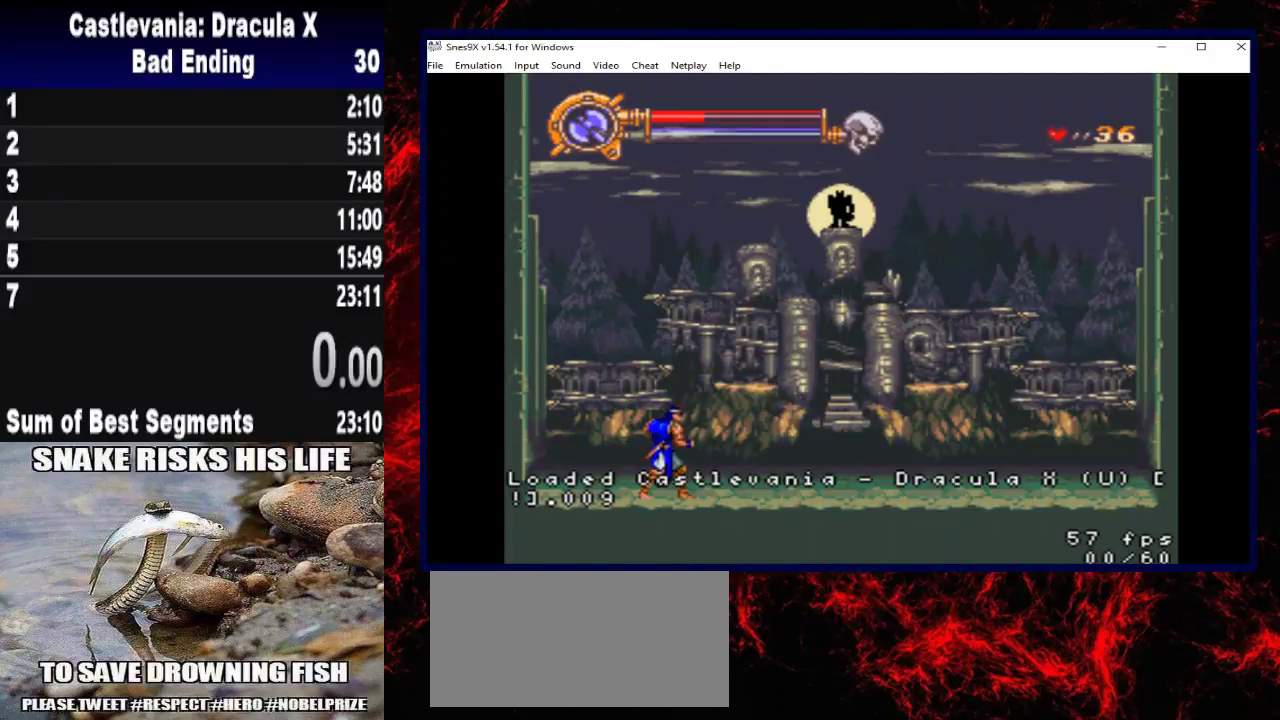
{"buttons": [], "left_stick": "center", "right_stick": "center", "events": [[33, "DPAD_RIGHT", "down"], [33, "left_stick", "right"], [433, "DPAD_RIGHT", "up"], [433, "left_stick", "center"]]}
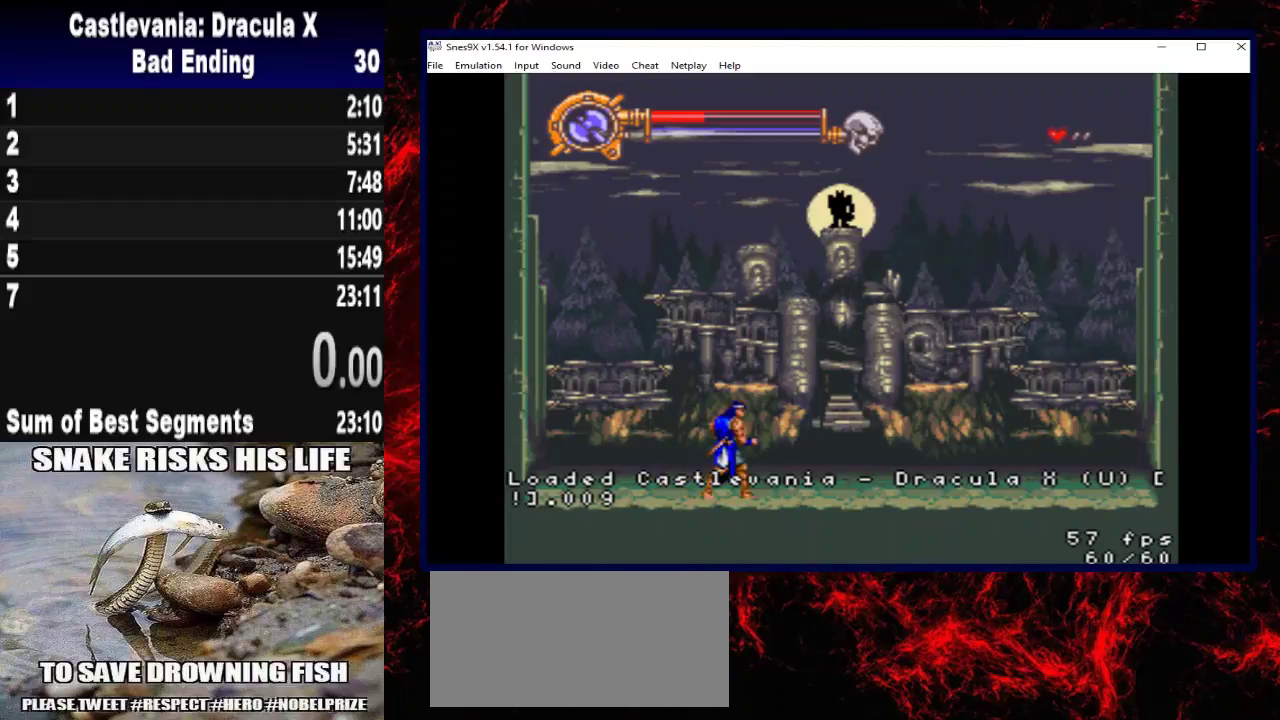
{"buttons": [], "left_stick": "center", "right_stick": "center", "events": [[300, "DPAD_RIGHT", "down"], [300, "left_stick", "right"], [400, "DPAD_RIGHT", "up"], [400, "left_stick", "center"]]}
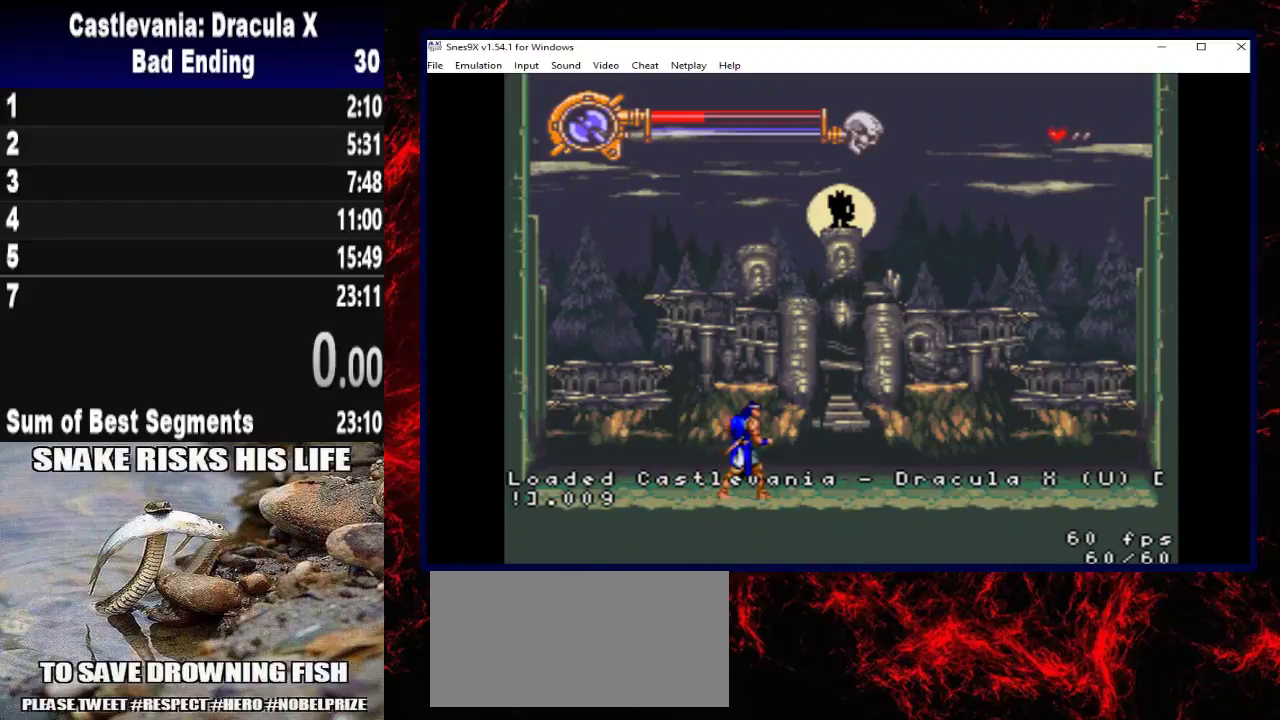
{"buttons": [], "left_stick": "center", "right_stick": "center", "events": []}
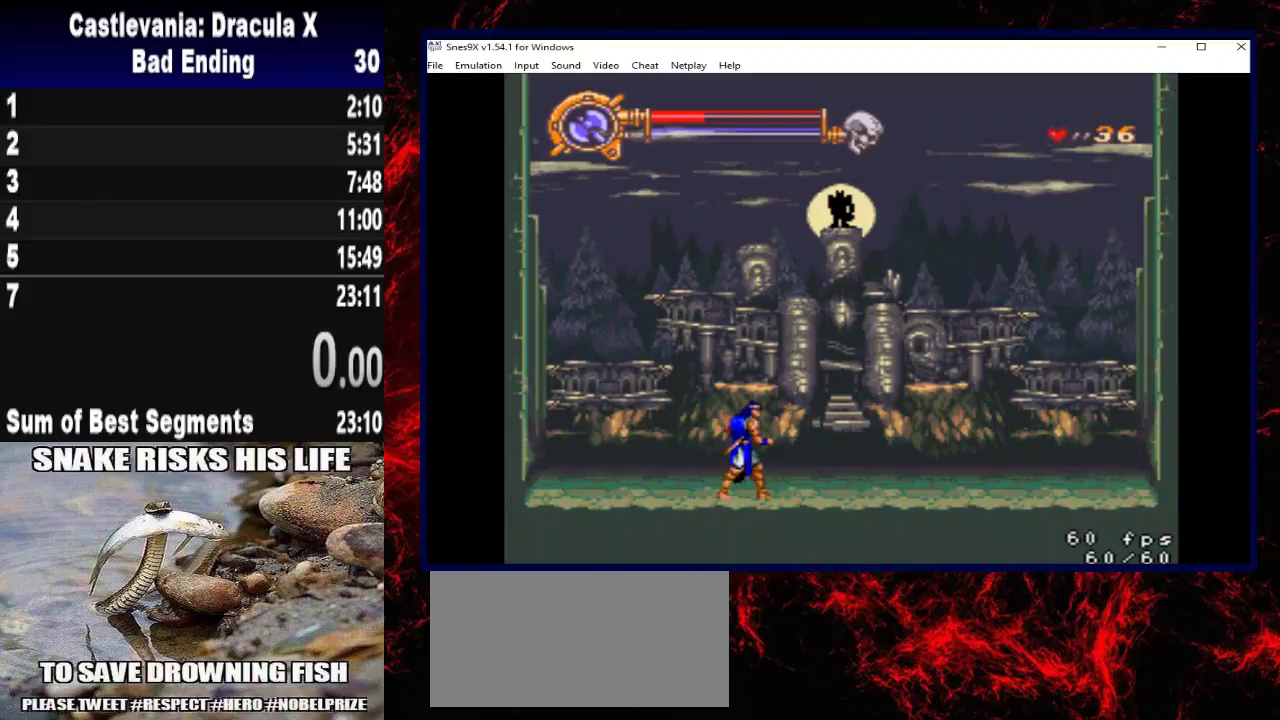
{"buttons": ["DPAD_LEFT"], "left_stick": "left", "right_stick": "center", "events": [[500, "DPAD_LEFT", "down"], [500, "left_stick", "left"]]}
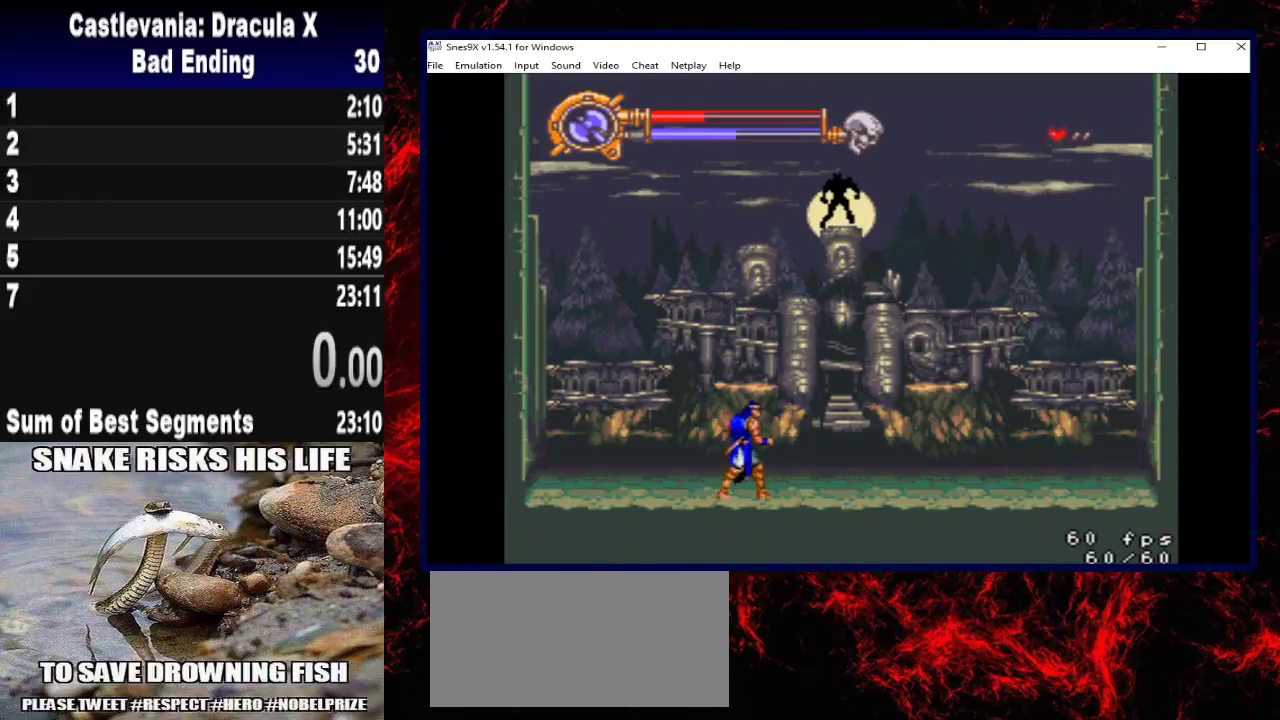
{"buttons": ["DPAD_RIGHT"], "left_stick": "right", "right_stick": "center", "events": [[267, "DPAD_LEFT", "up"], [267, "left_stick", "center"], [400, "DPAD_RIGHT", "down"], [400, "left_stick", "right"]]}
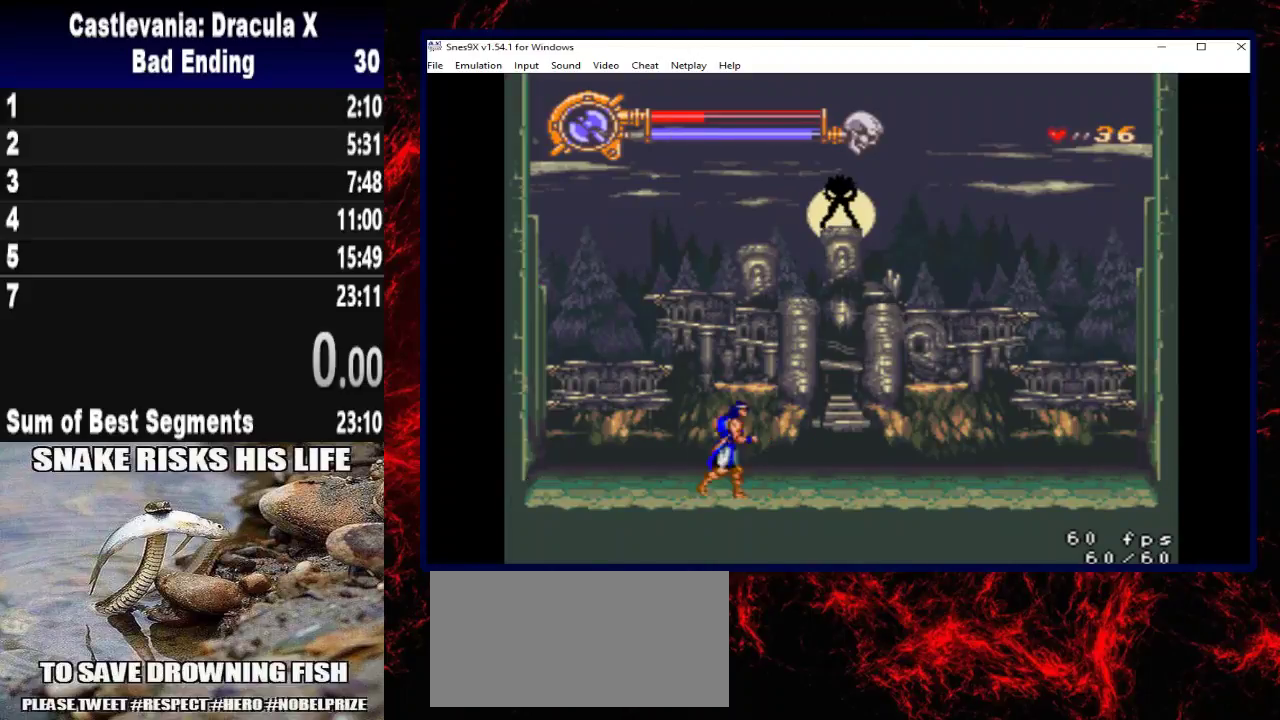
{"buttons": [], "left_stick": "center", "right_stick": "center", "events": [[100, "DPAD_RIGHT", "up"], [100, "left_stick", "center"]]}
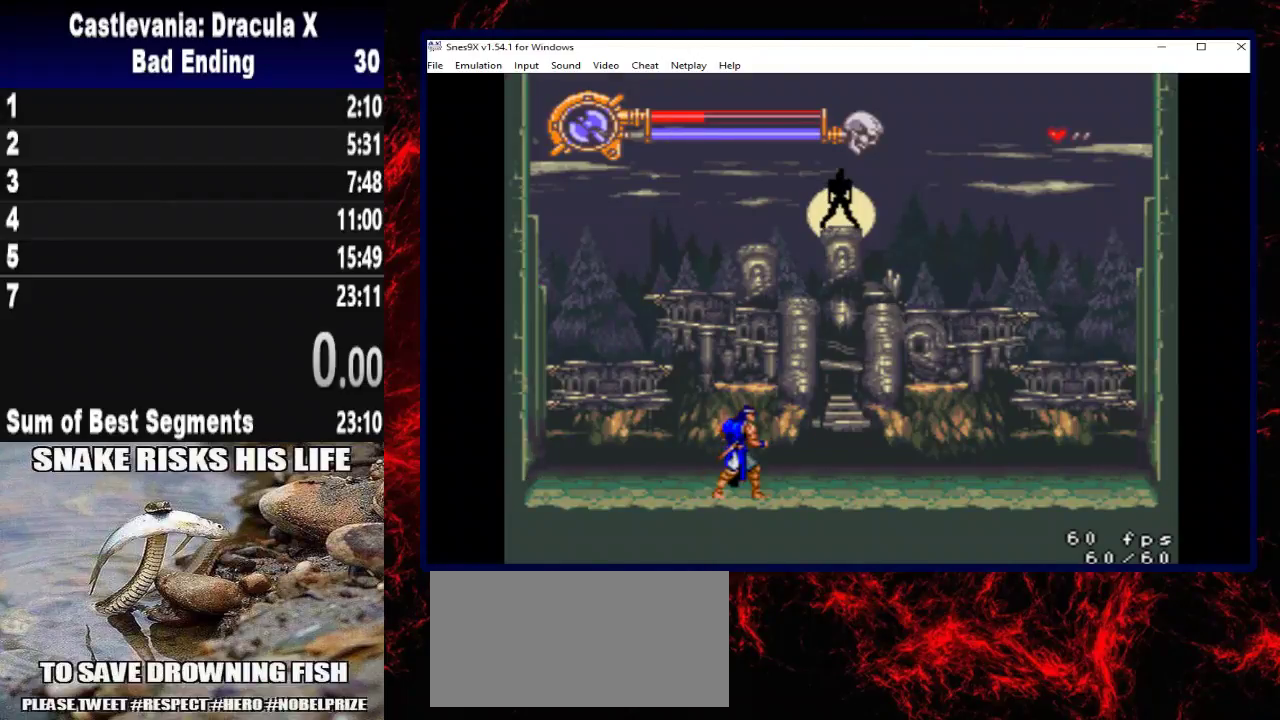
{"buttons": [], "left_stick": "center", "right_stick": "center", "events": []}
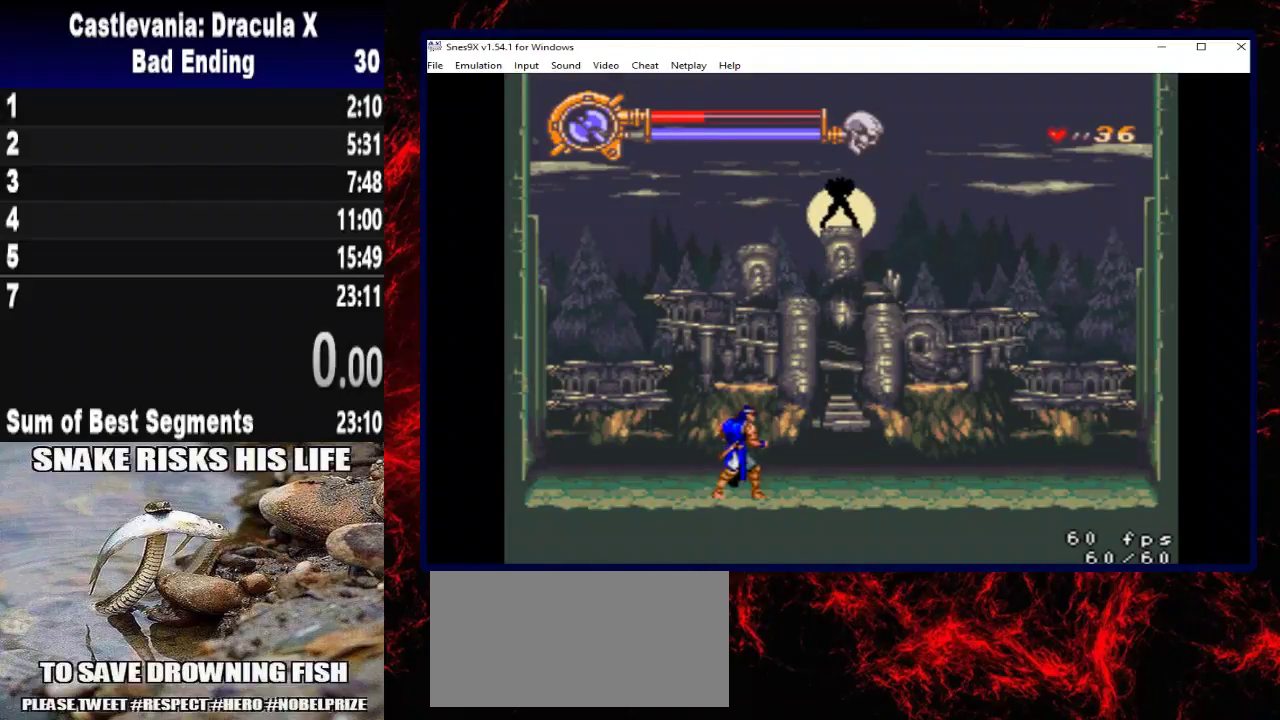
{"buttons": [], "left_stick": "center", "right_stick": "center", "events": []}
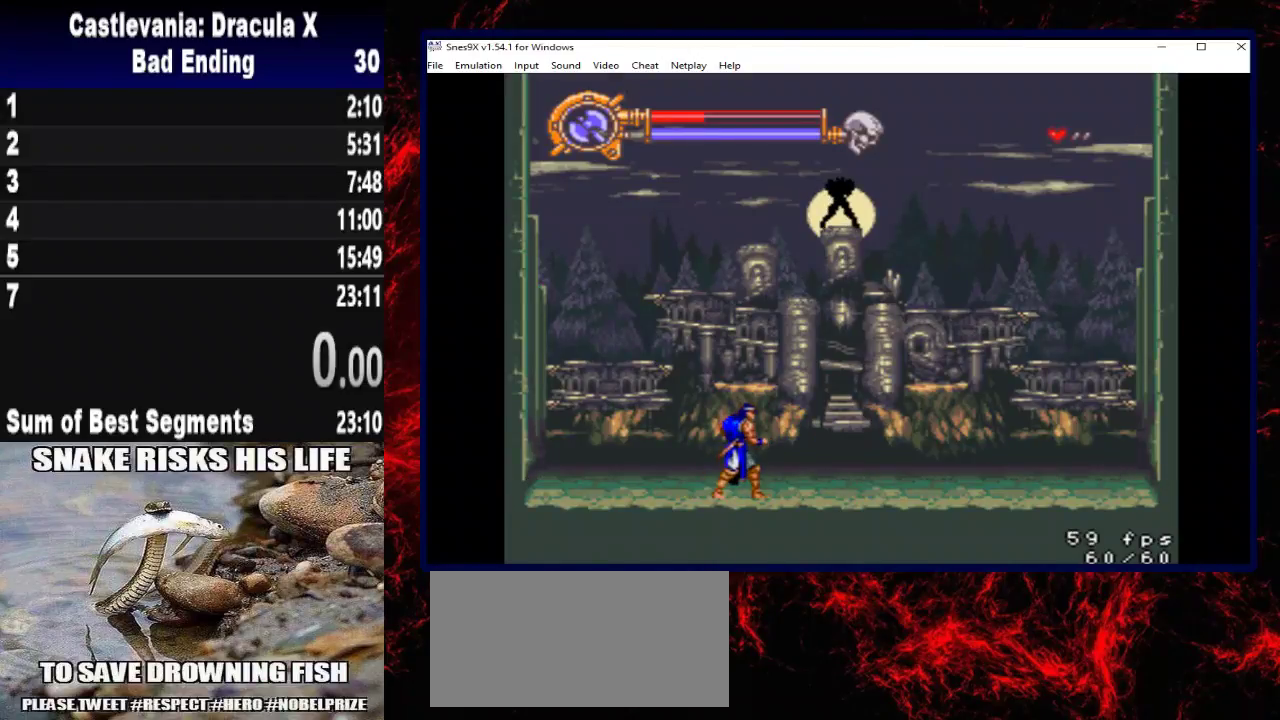
{"buttons": [], "left_stick": "center", "right_stick": "center", "events": []}
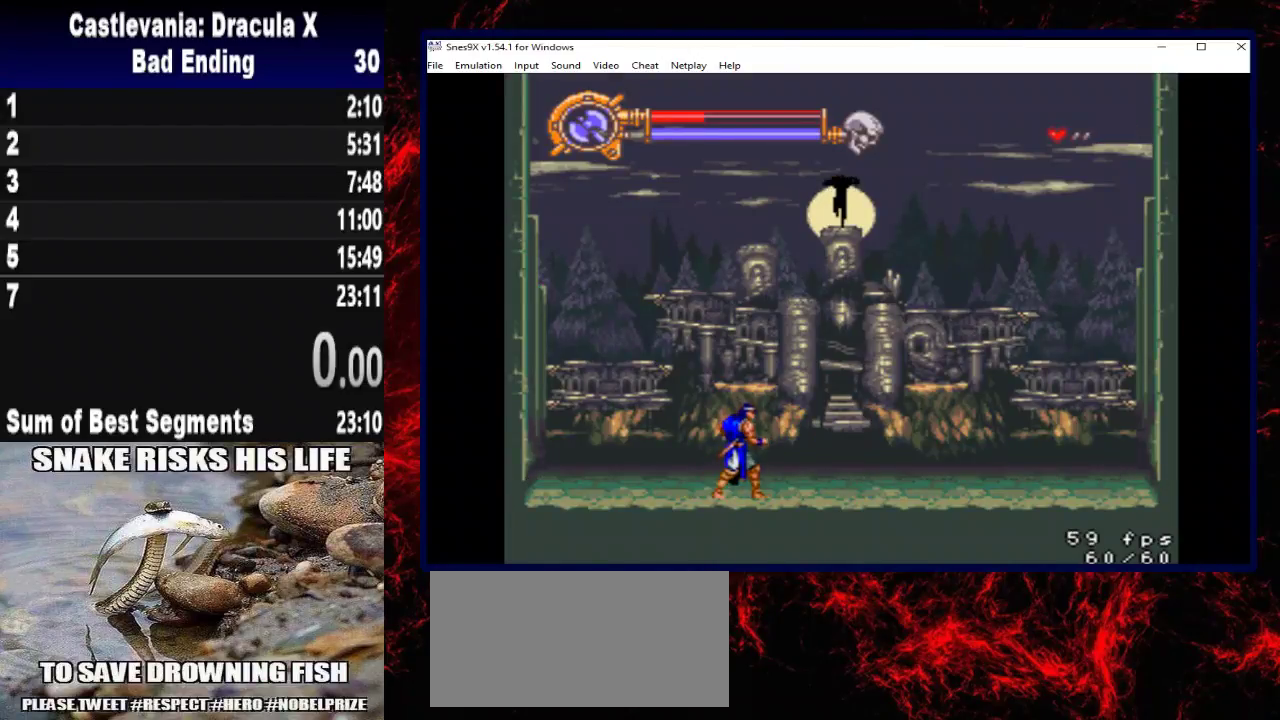
{"buttons": [], "left_stick": "center", "right_stick": "center", "events": []}
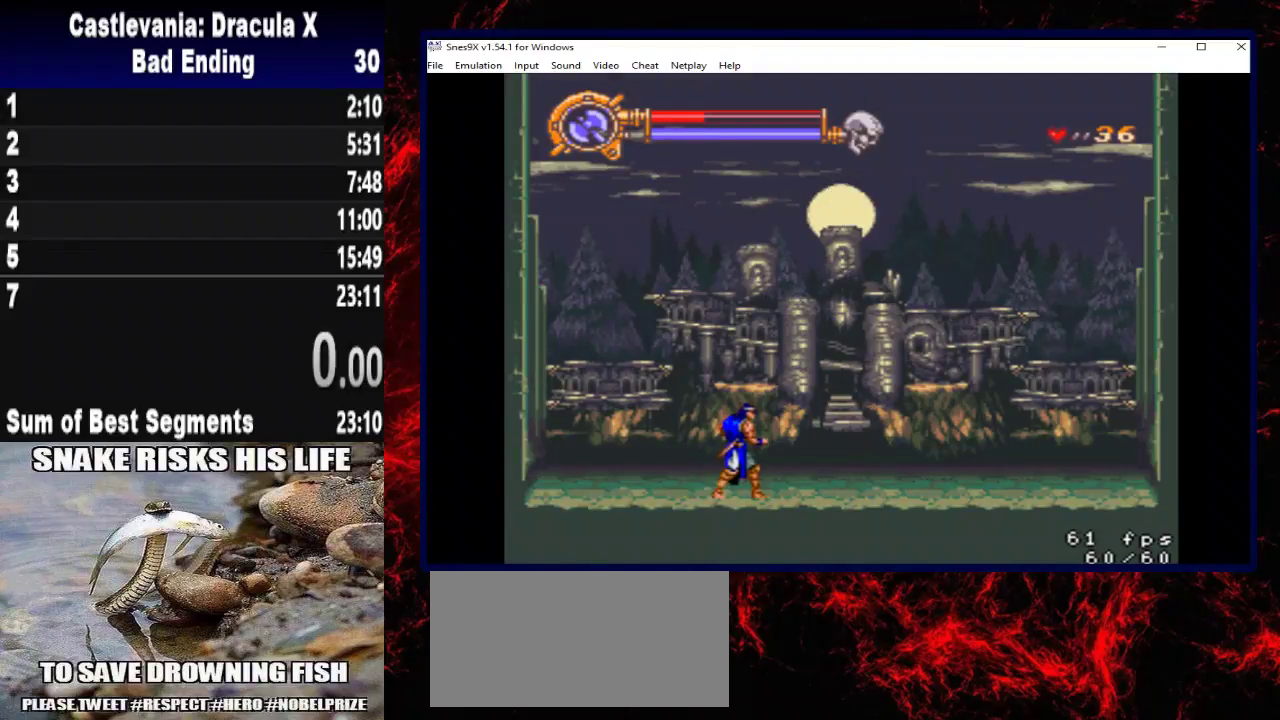
{"buttons": [], "left_stick": "center", "right_stick": "center", "events": []}
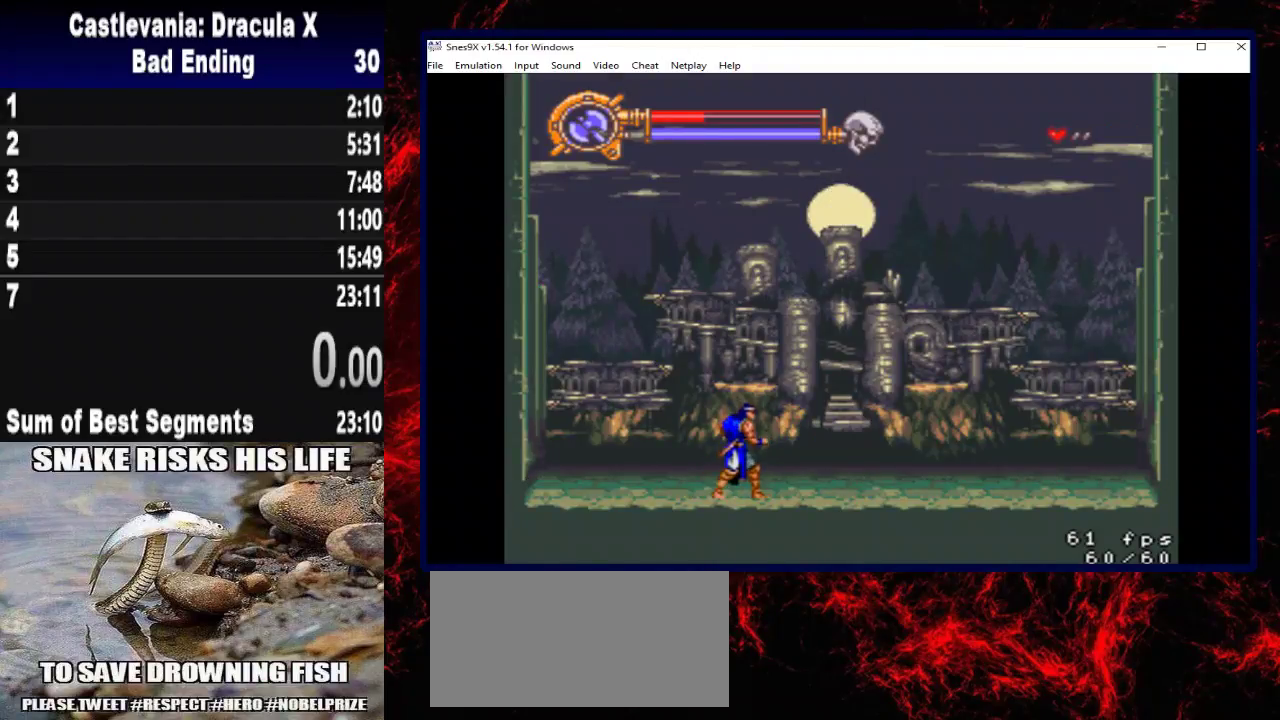
{"buttons": [], "left_stick": "center", "right_stick": "center", "events": []}
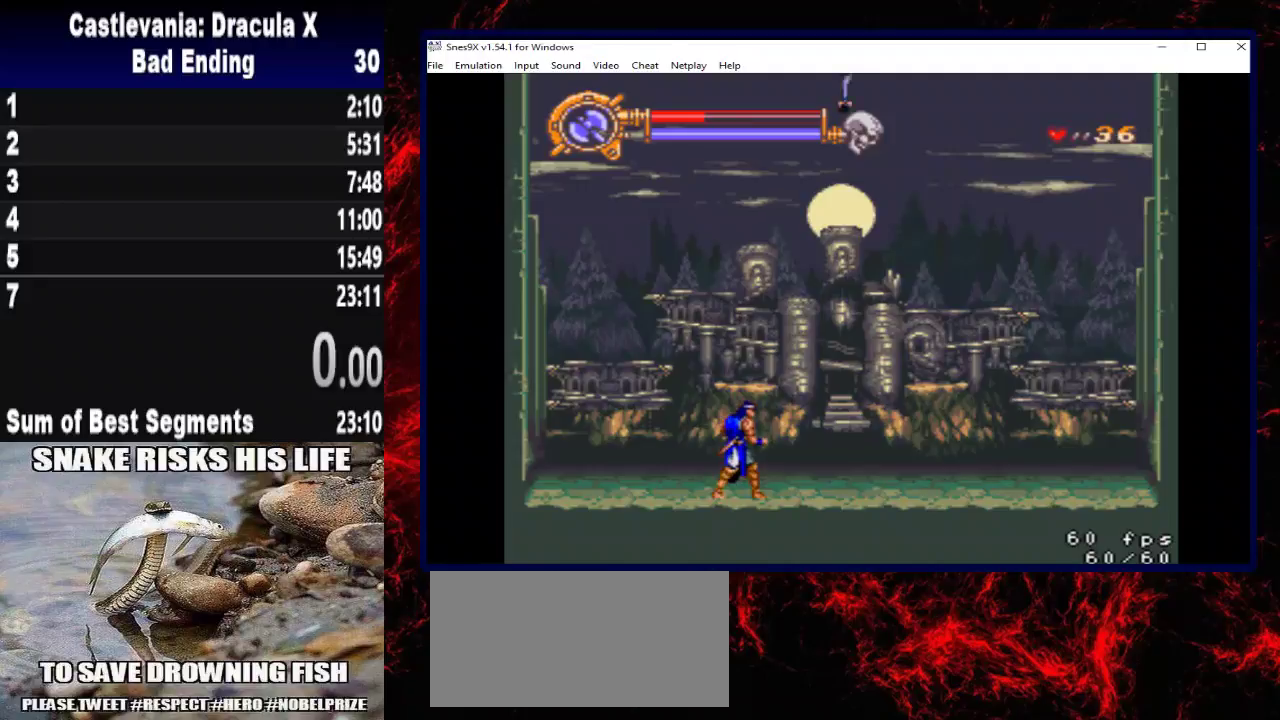
{"buttons": [], "left_stick": "center", "right_stick": "center", "events": [[233, "X", "down"], [333, "X", "up"], [433, "X", "down"], [500, "X", "up"]]}